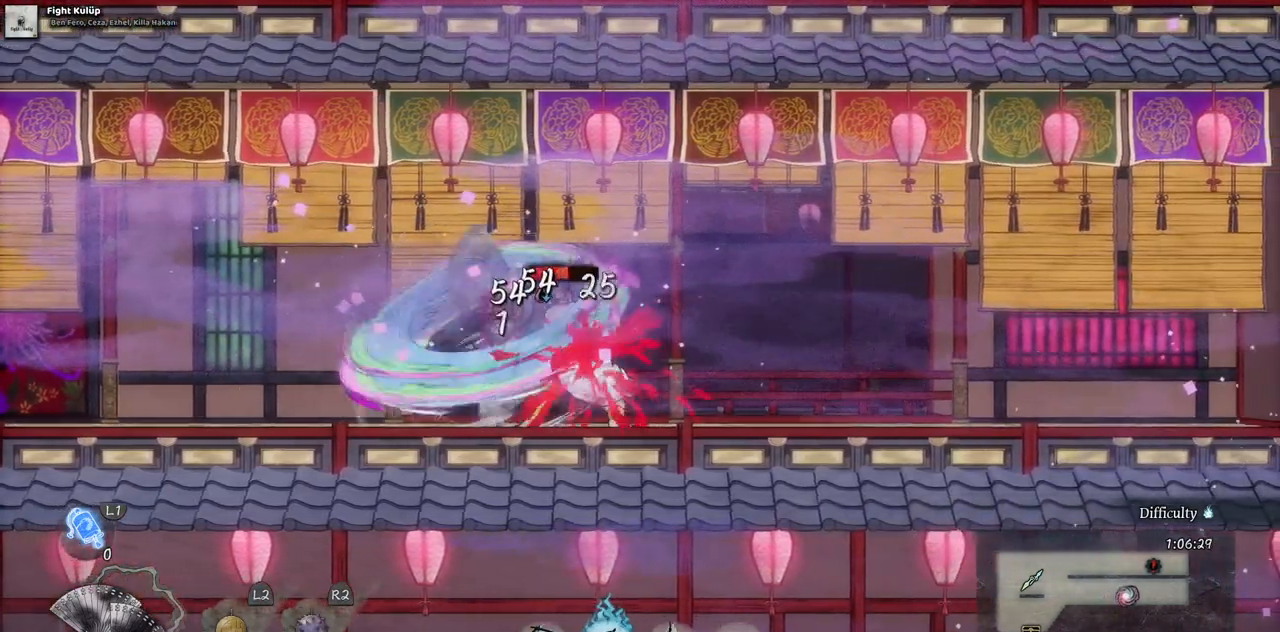
Gameplay with a controller (PlayStation layout); each line is a JSON object with the inputs held at the frame after it. "events" lists button and stick changes between this image and that frame as [ms after this image, input, new state], when the widget could be followed in between. Not read: L3 R1 R3.
{"buttons": ["SQUARE"], "left_stick": "center", "right_stick": "center", "events": [[50, "SQUARE", "down"], [117, "SQUARE", "up"], [183, "SQUARE", "down"], [267, "SQUARE", "up"], [317, "SQUARE", "down"], [400, "SQUARE", "up"], [467, "SQUARE", "down"]]}
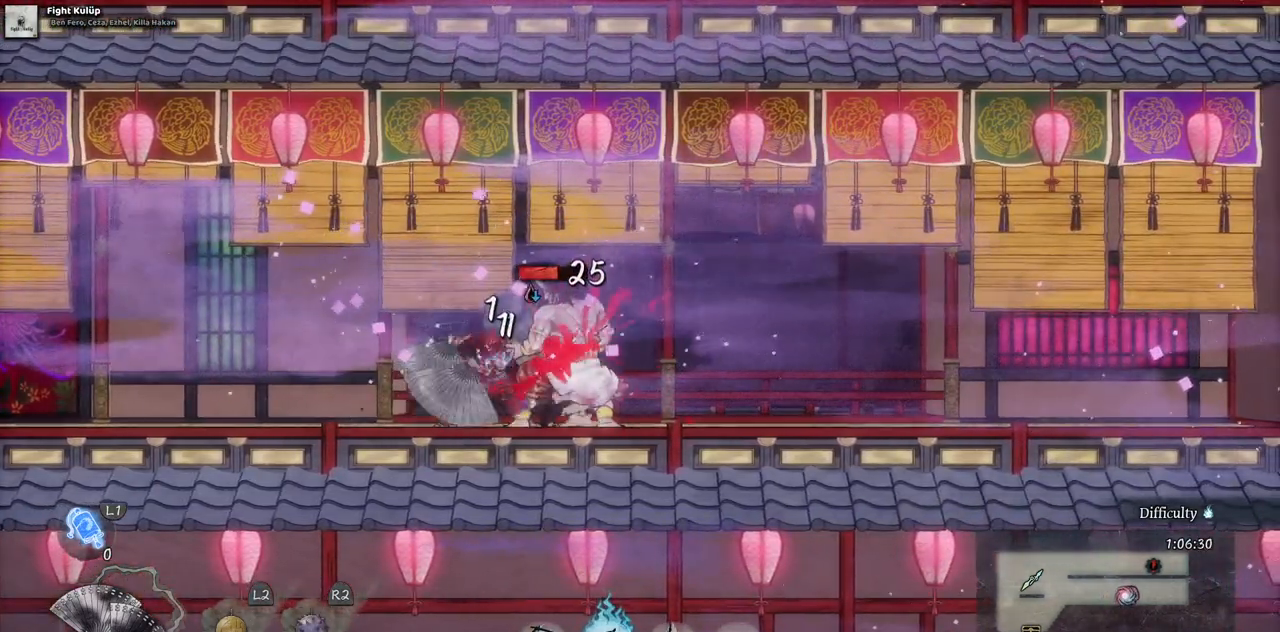
{"buttons": [], "left_stick": "center", "right_stick": "center", "events": [[33, "SQUARE", "up"], [100, "SQUARE", "down"], [183, "SQUARE", "up"], [233, "SQUARE", "down"], [317, "SQUARE", "up"], [400, "SQUARE", "down"], [450, "SQUARE", "up"]]}
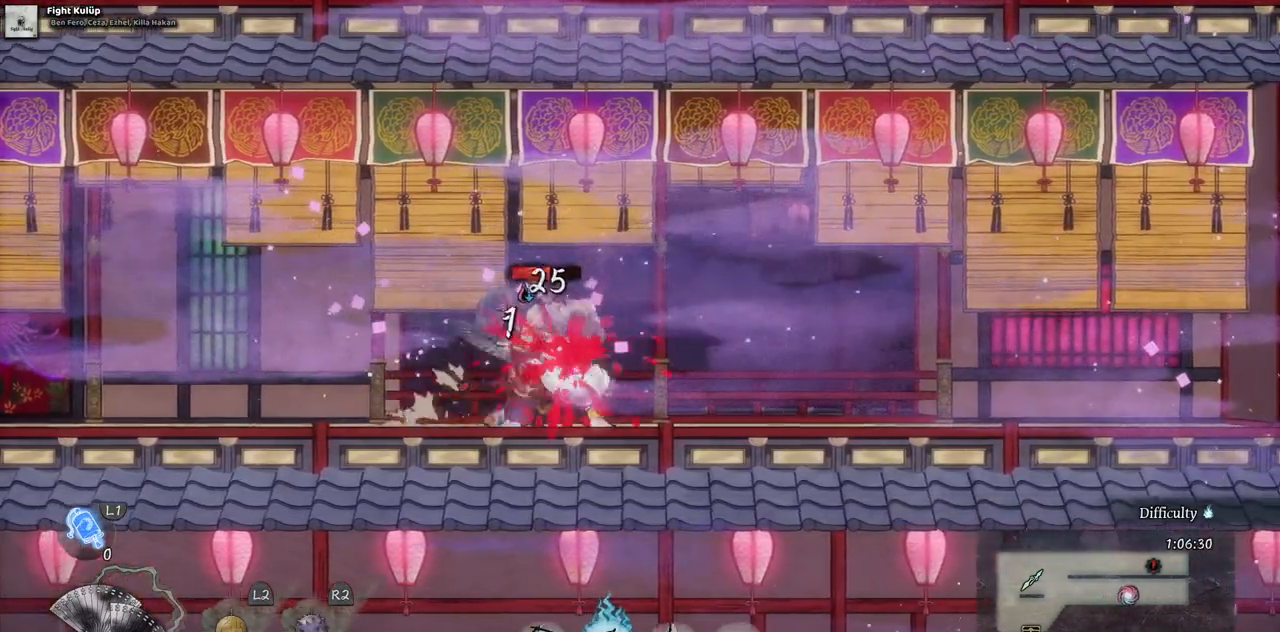
{"buttons": ["SQUARE"], "left_stick": "center", "right_stick": "center", "events": [[33, "SQUARE", "down"], [117, "SQUARE", "up"], [183, "SQUARE", "down"], [250, "SQUARE", "up"], [333, "SQUARE", "down"], [400, "SQUARE", "up"], [467, "SQUARE", "down"]]}
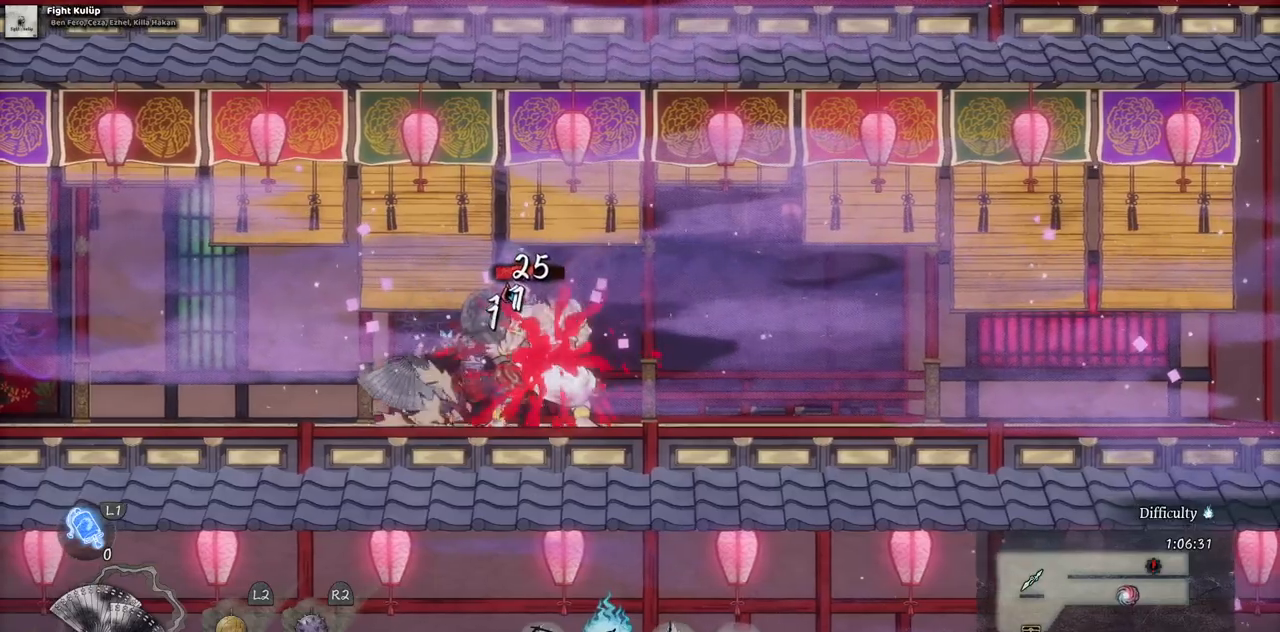
{"buttons": [], "left_stick": "center", "right_stick": "center", "events": [[50, "SQUARE", "up"], [100, "SQUARE", "down"], [183, "SQUARE", "up"], [250, "SQUARE", "down"], [317, "SQUARE", "up"], [400, "SQUARE", "down"], [467, "SQUARE", "up"]]}
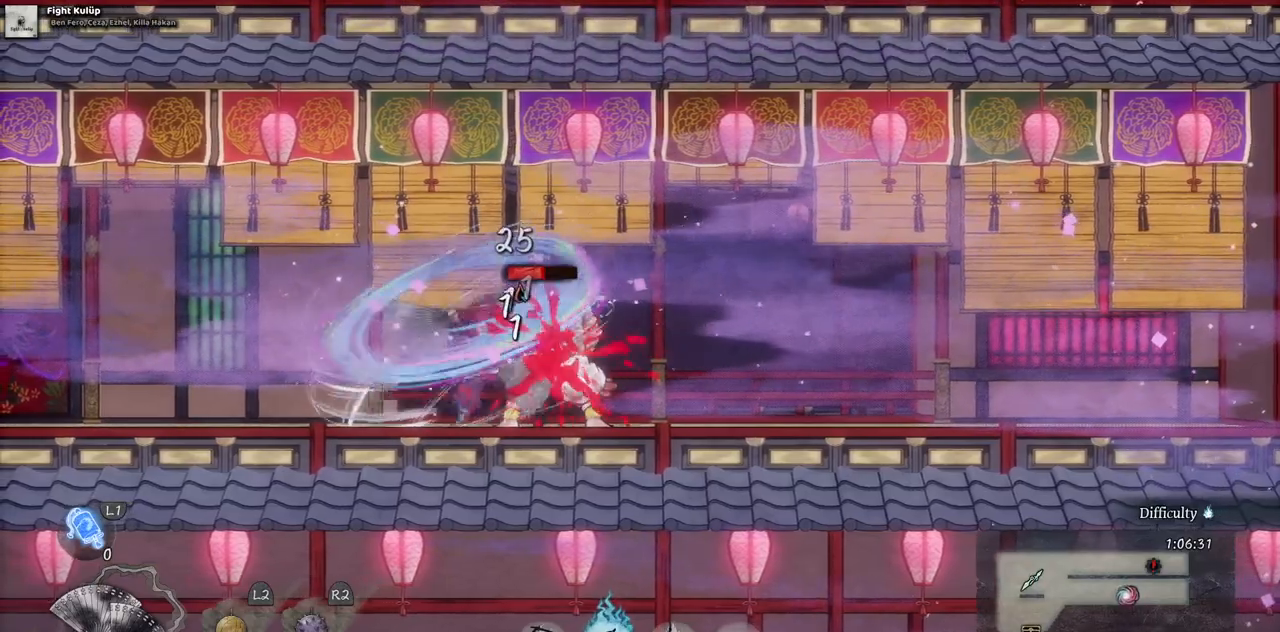
{"buttons": ["SQUARE"], "left_stick": "center", "right_stick": "center", "events": [[33, "SQUARE", "down"], [117, "SQUARE", "up"], [183, "SQUARE", "down"], [233, "SQUARE", "up"], [317, "SQUARE", "down"], [383, "SQUARE", "up"], [450, "SQUARE", "down"]]}
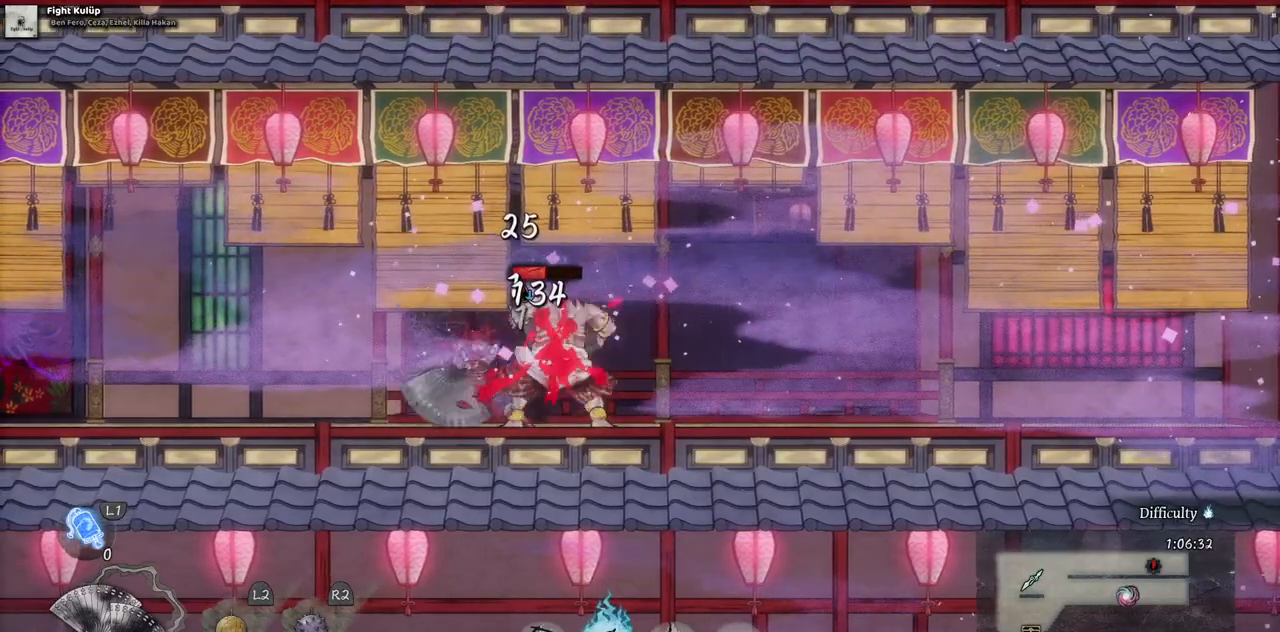
{"buttons": ["DPAD_RIGHT"], "left_stick": "center", "right_stick": "center", "events": [[33, "SQUARE", "up"], [83, "SQUARE", "down"], [167, "SQUARE", "up"], [217, "DPAD_RIGHT", "down"], [350, "CIRCLE", "down"], [467, "CIRCLE", "up"]]}
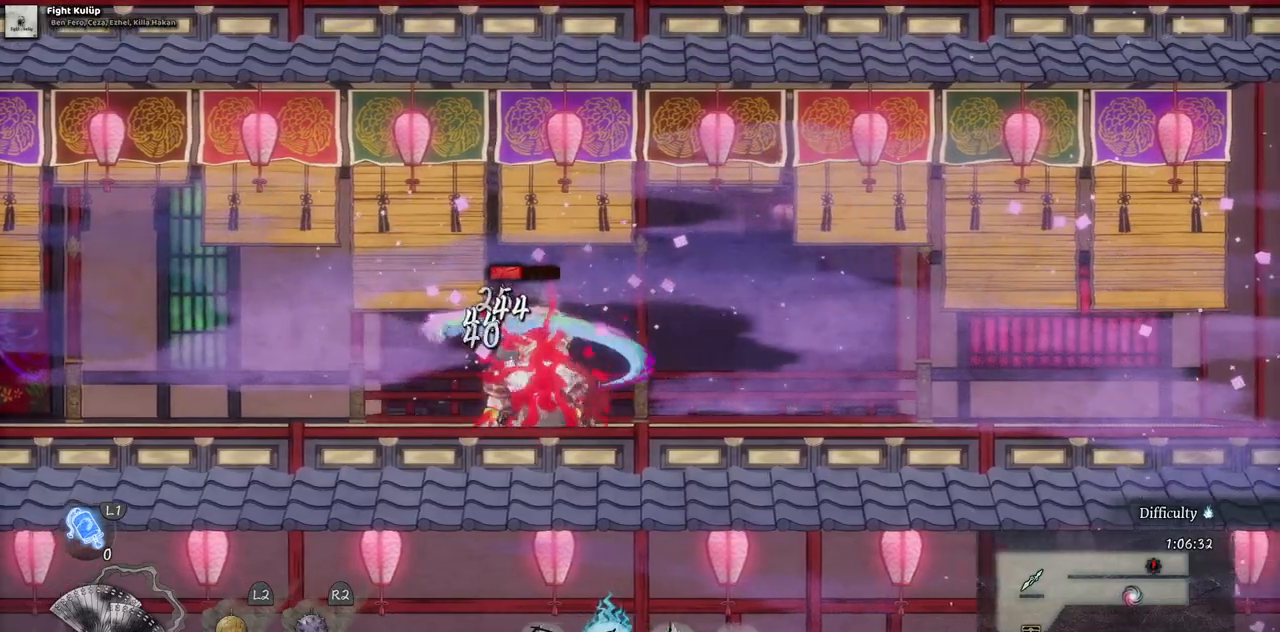
{"buttons": ["DPAD_LEFT"], "left_stick": "center", "right_stick": "center", "events": [[250, "DPAD_RIGHT", "up"], [450, "DPAD_LEFT", "down"]]}
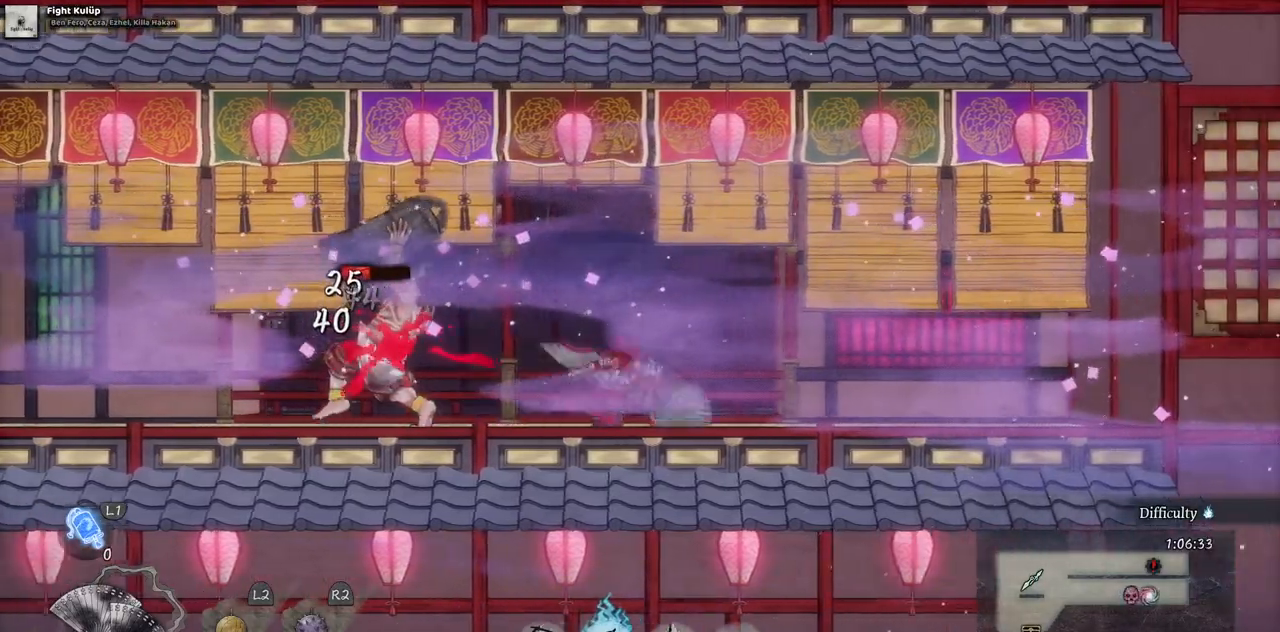
{"buttons": ["SQUARE"], "left_stick": "center", "right_stick": "center", "events": [[133, "SQUARE", "down"], [250, "SQUARE", "up"], [317, "SQUARE", "down"], [350, "DPAD_LEFT", "up"], [433, "SQUARE", "up"], [500, "SQUARE", "down"]]}
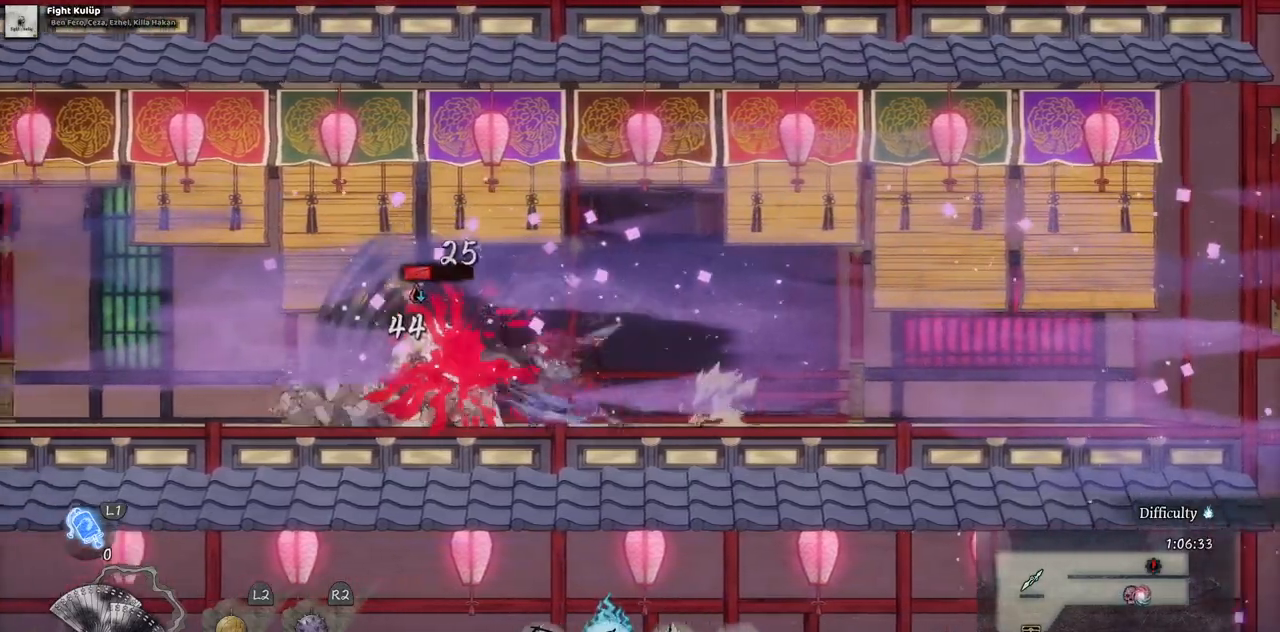
{"buttons": ["SQUARE"], "left_stick": "center", "right_stick": "center", "events": [[83, "SQUARE", "up"], [150, "SQUARE", "down"], [233, "SQUARE", "up"], [300, "SQUARE", "down"], [383, "SQUARE", "up"], [450, "SQUARE", "down"]]}
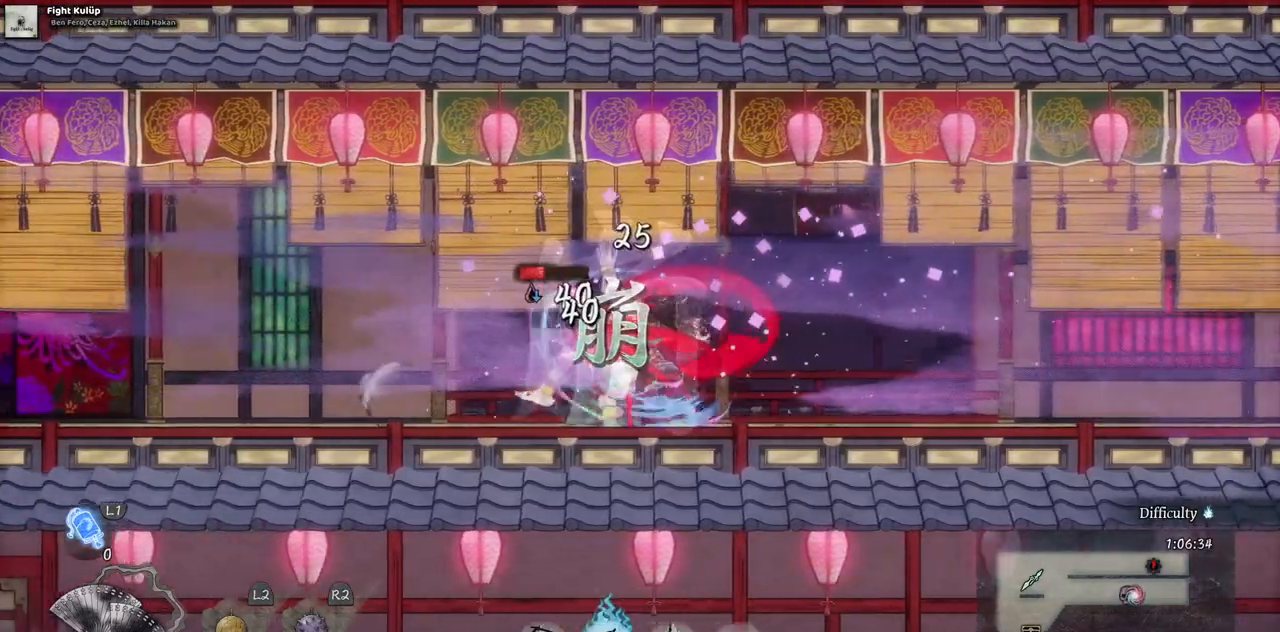
{"buttons": [], "left_stick": "center", "right_stick": "center", "events": [[33, "SQUARE", "up"], [83, "SQUARE", "down"], [183, "SQUARE", "up"]]}
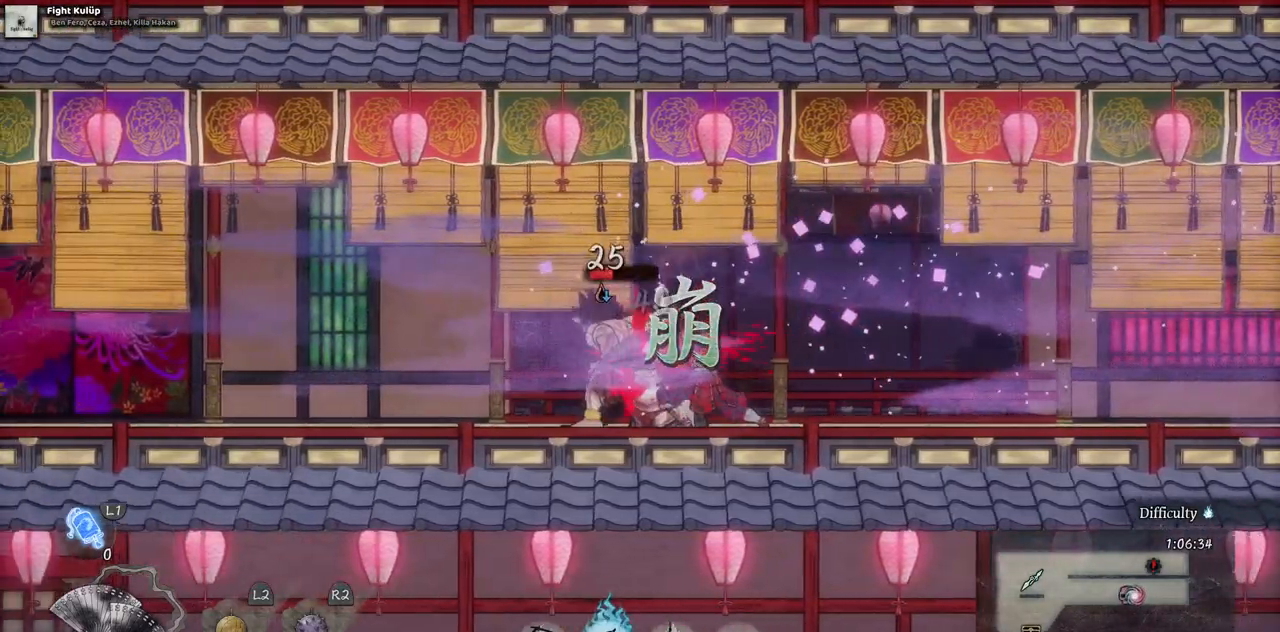
{"buttons": [], "left_stick": "center", "right_stick": "center", "events": []}
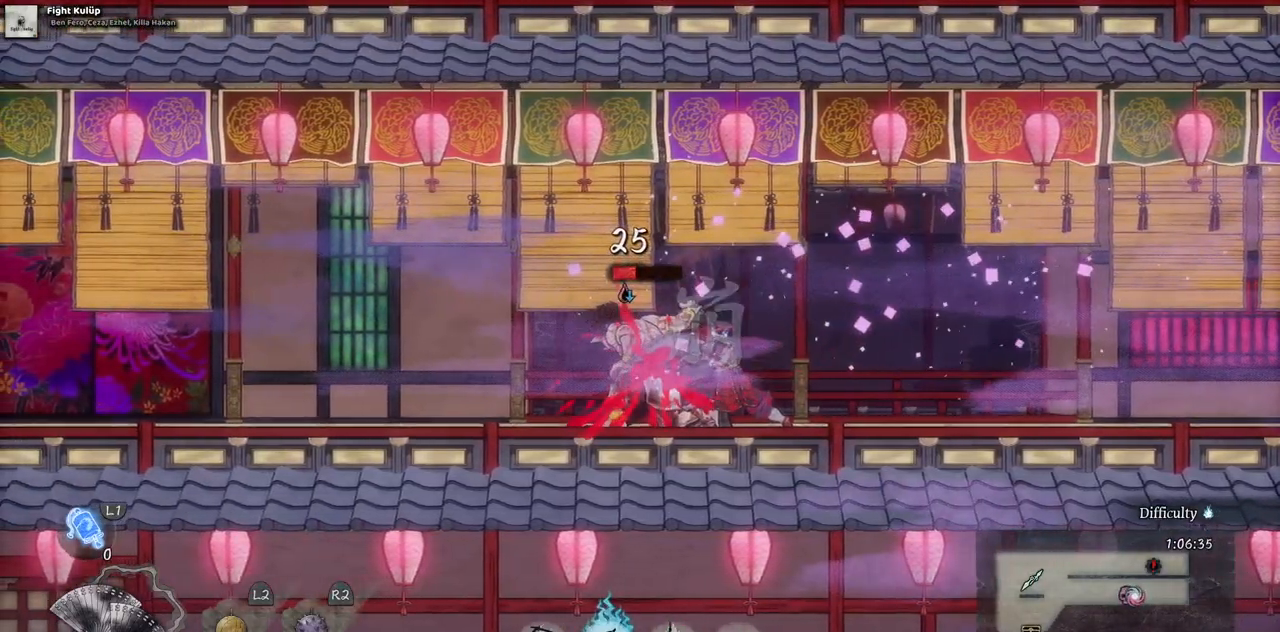
{"buttons": [], "left_stick": "center", "right_stick": "center", "events": []}
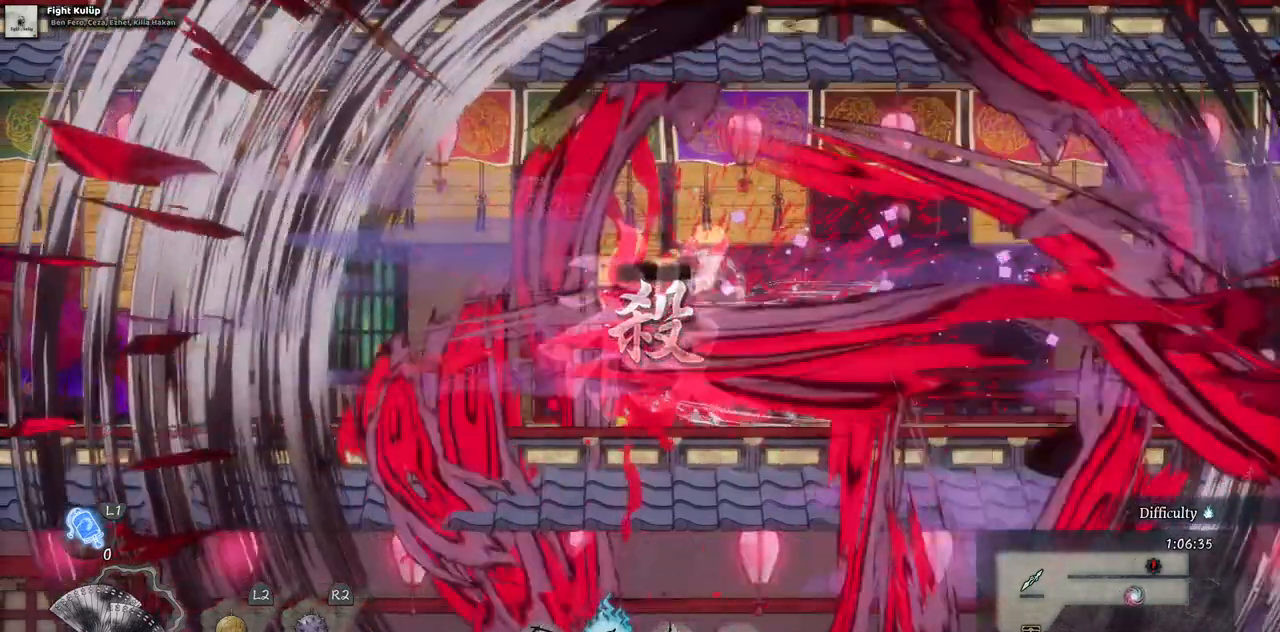
{"buttons": [], "left_stick": "center", "right_stick": "center", "events": []}
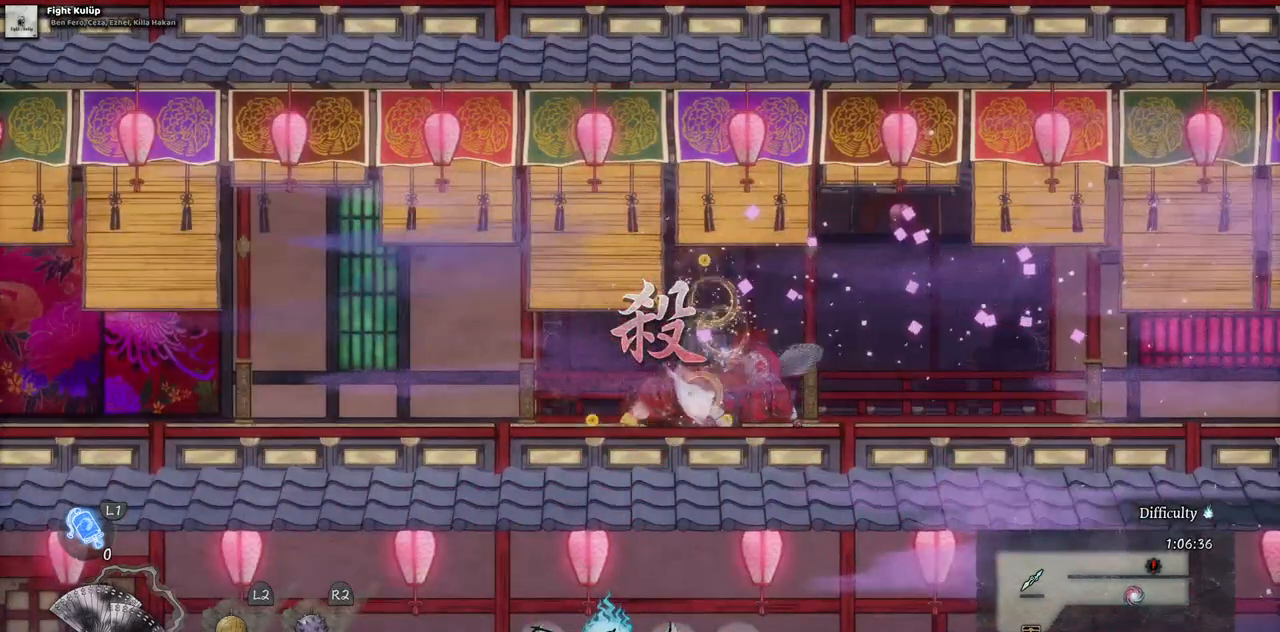
{"buttons": [], "left_stick": "center", "right_stick": "center", "events": []}
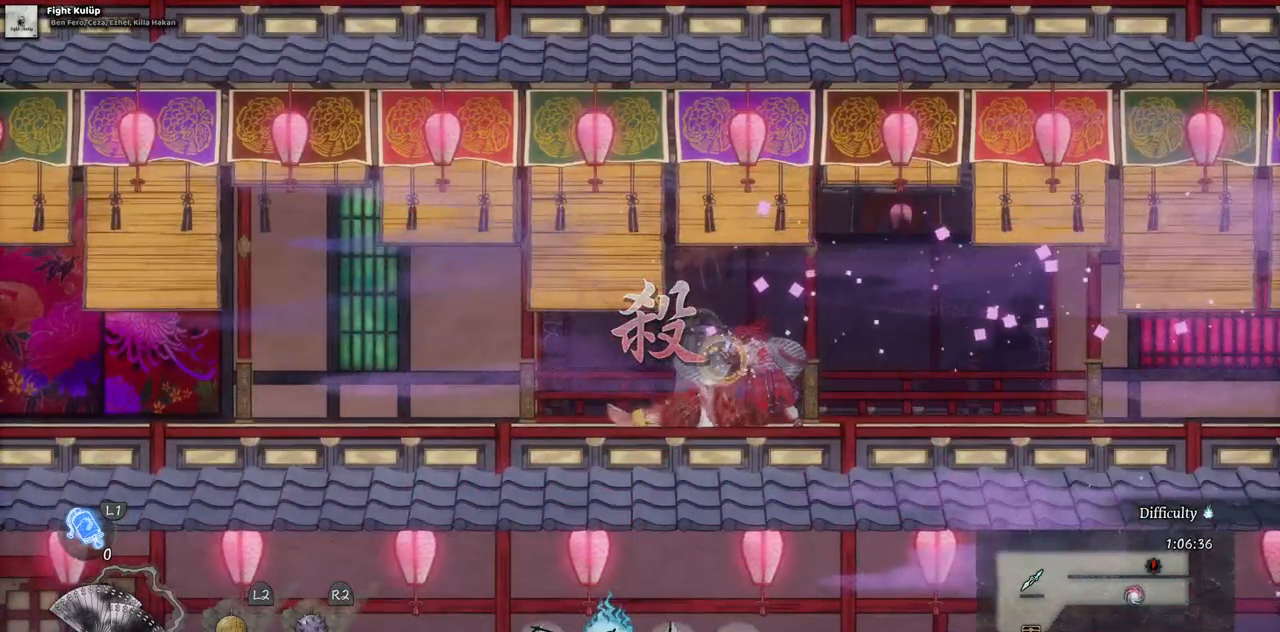
{"buttons": [], "left_stick": "center", "right_stick": "center", "events": [[183, "DPAD_RIGHT", "down"], [467, "DPAD_RIGHT", "up"]]}
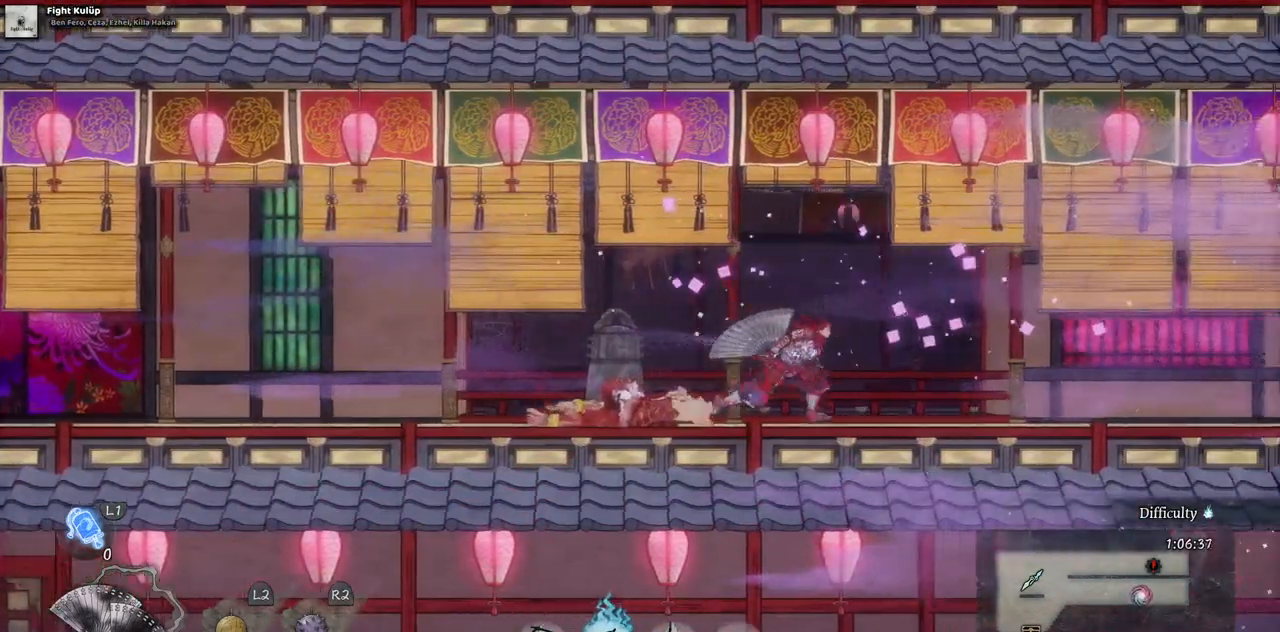
{"buttons": ["DPAD_LEFT"], "left_stick": "center", "right_stick": "center", "events": [[117, "DPAD_LEFT", "down"]]}
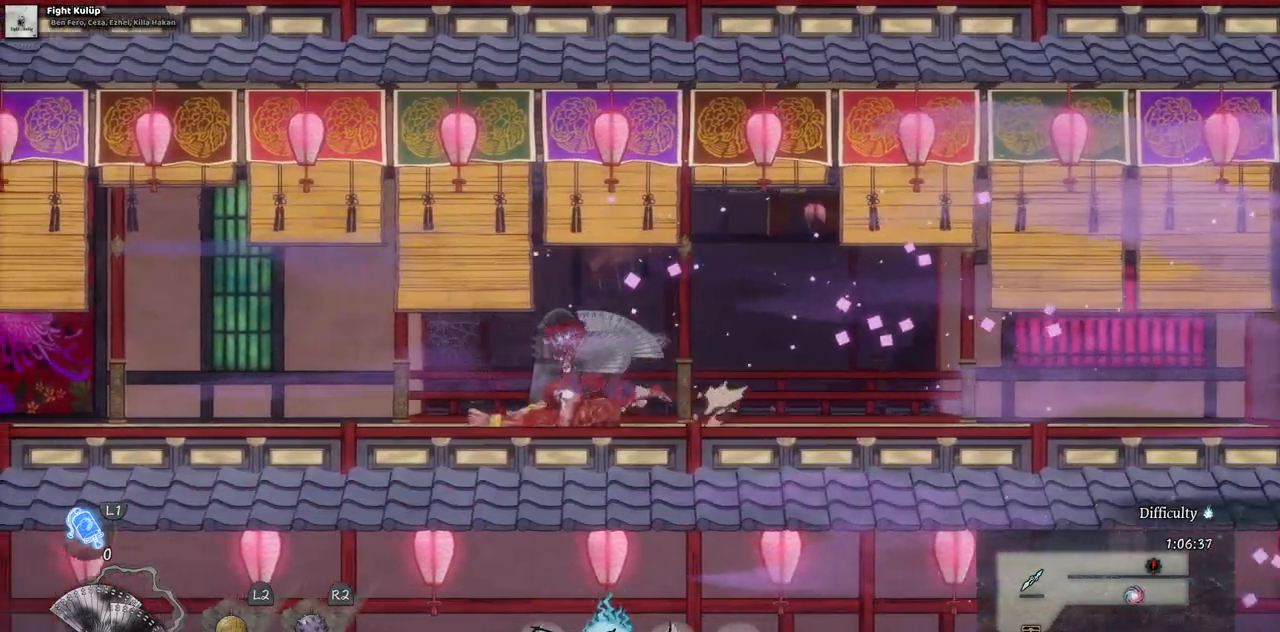
{"buttons": ["DPAD_LEFT"], "left_stick": "center", "right_stick": "center", "events": []}
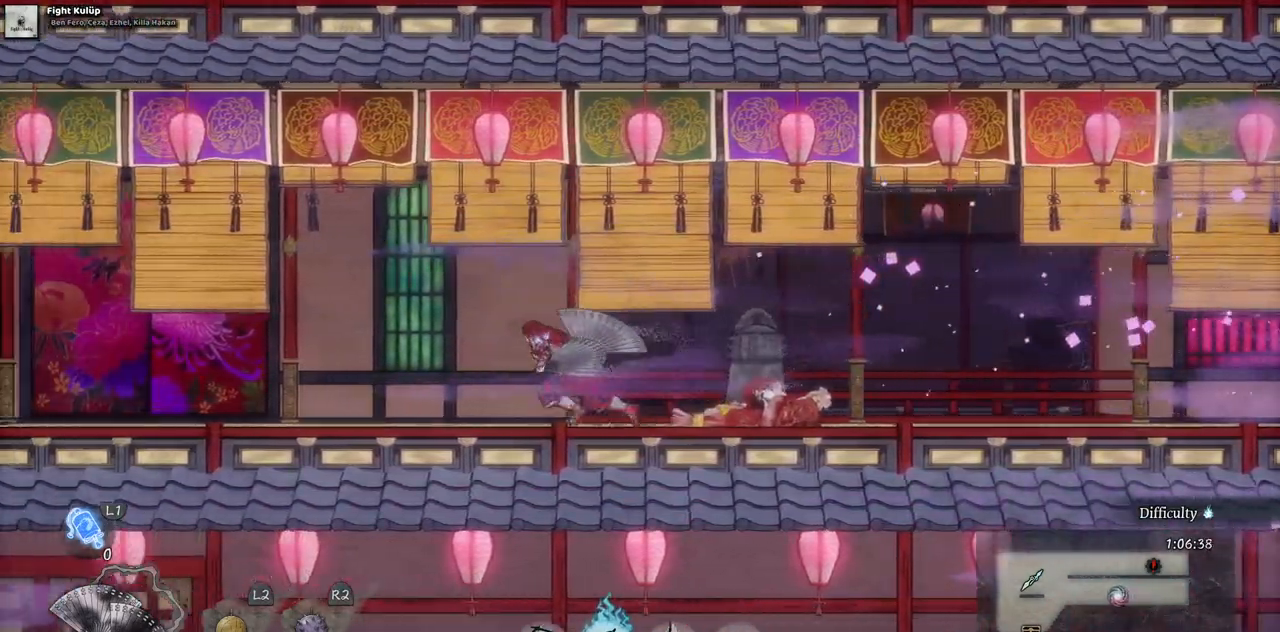
{"buttons": ["DPAD_LEFT"], "left_stick": "center", "right_stick": "center", "events": []}
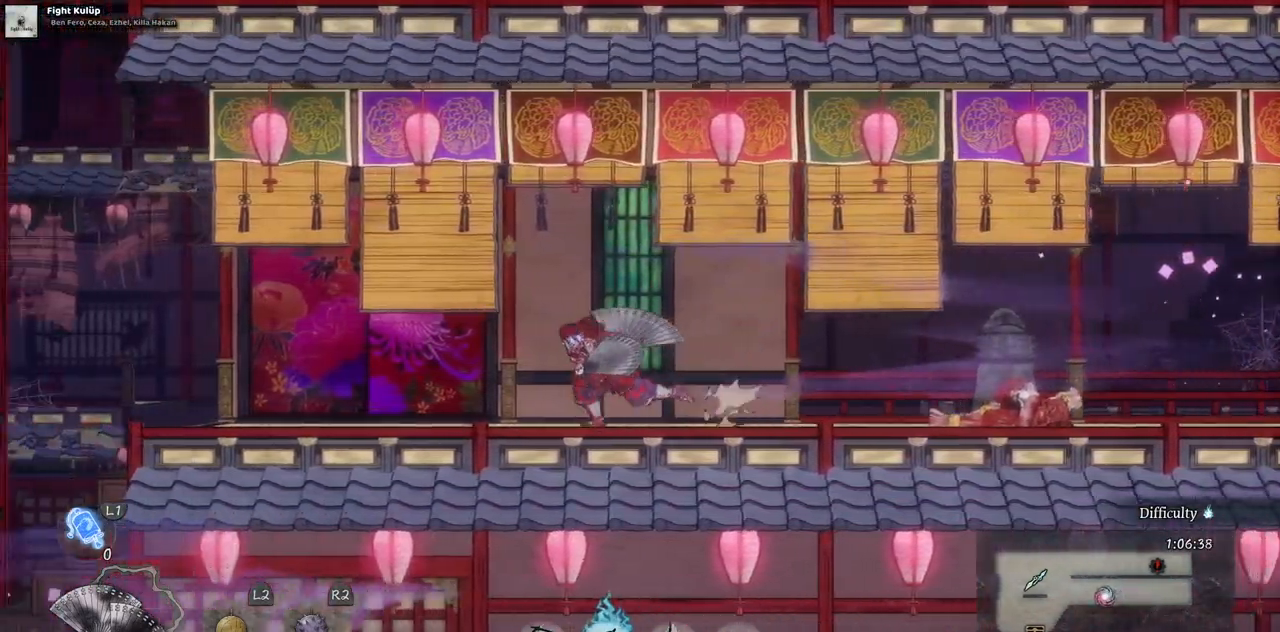
{"buttons": ["DPAD_LEFT"], "left_stick": "center", "right_stick": "center", "events": []}
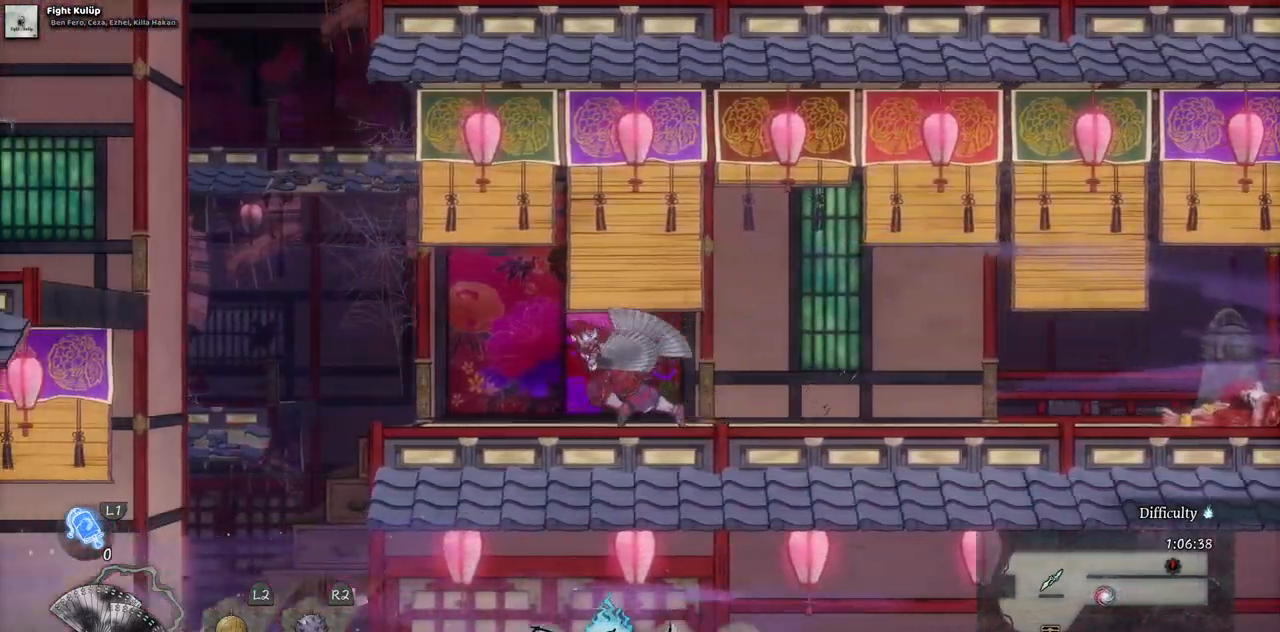
{"buttons": ["DPAD_LEFT"], "left_stick": "center", "right_stick": "center", "events": []}
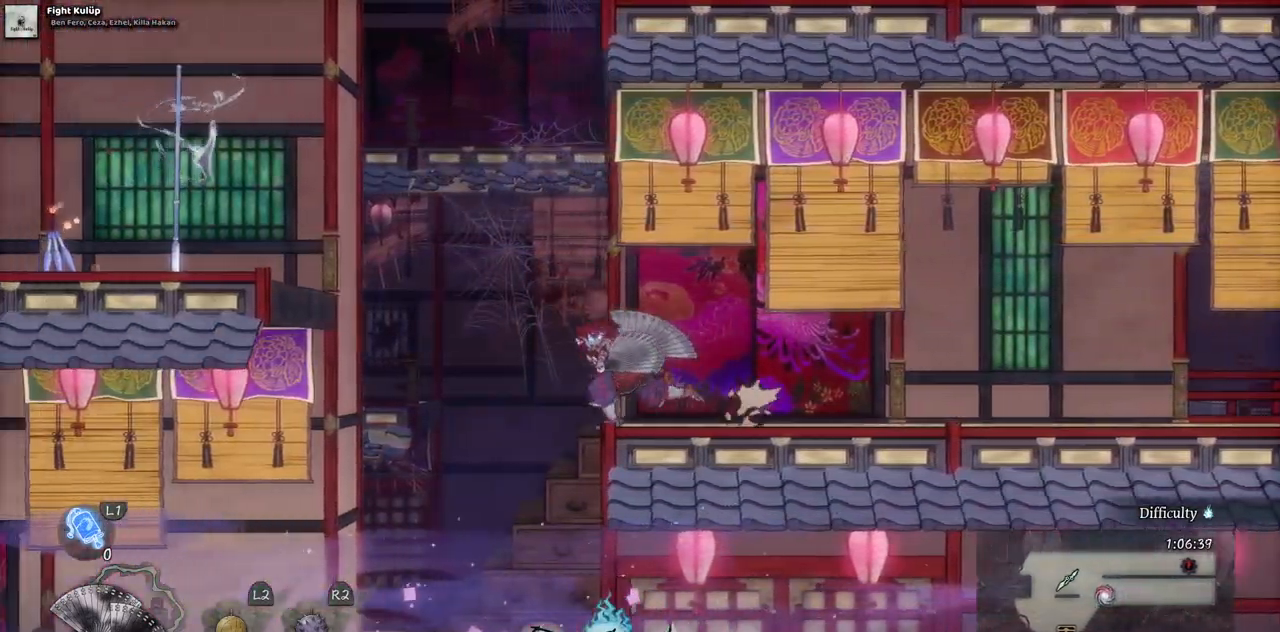
{"buttons": [], "left_stick": "center", "right_stick": "center", "events": [[217, "DPAD_LEFT", "up"]]}
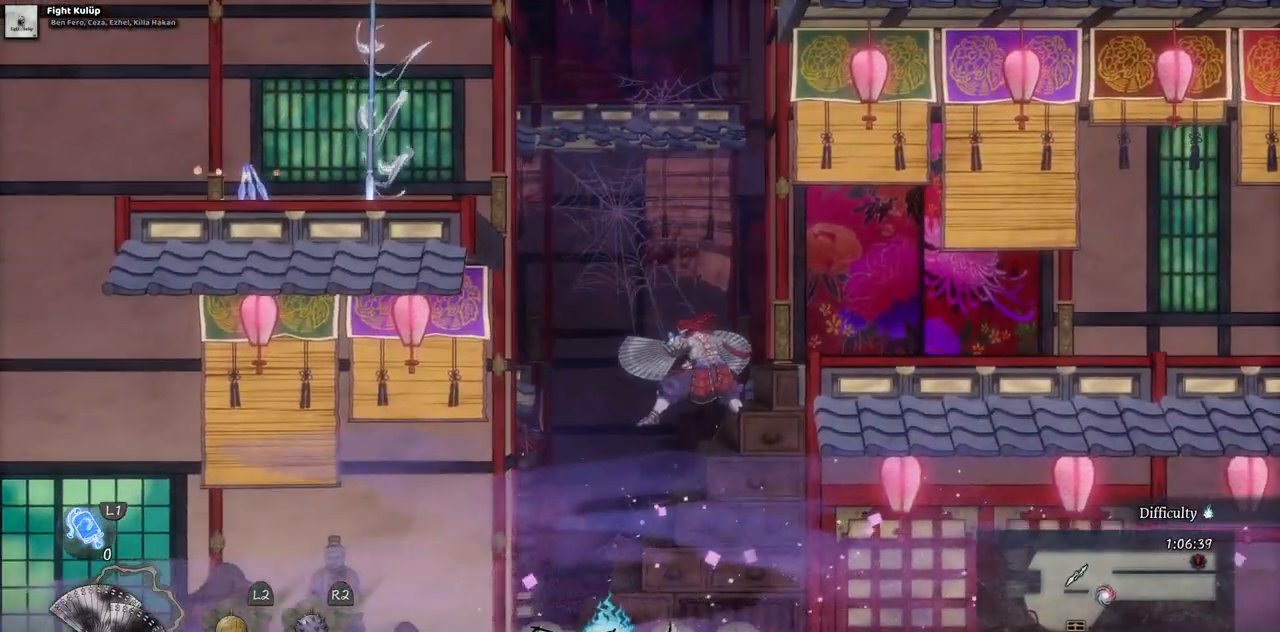
{"buttons": ["DPAD_LEFT"], "left_stick": "center", "right_stick": "center", "events": [[250, "DPAD_LEFT", "down"]]}
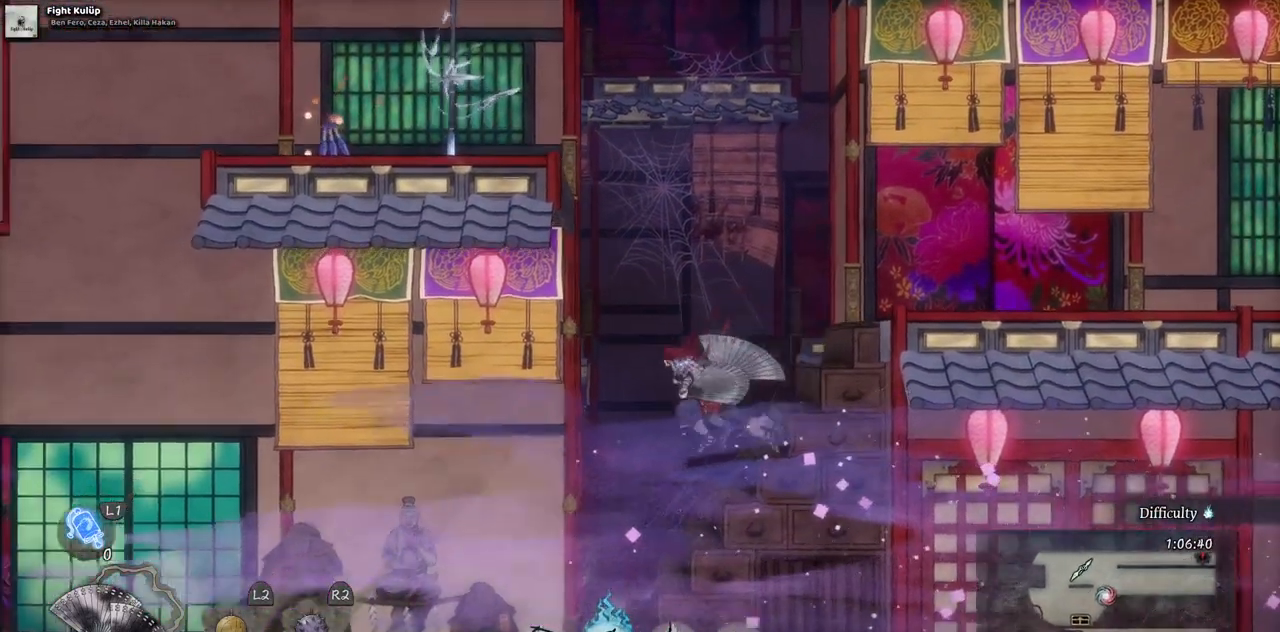
{"buttons": ["DPAD_LEFT"], "left_stick": "center", "right_stick": "center", "events": []}
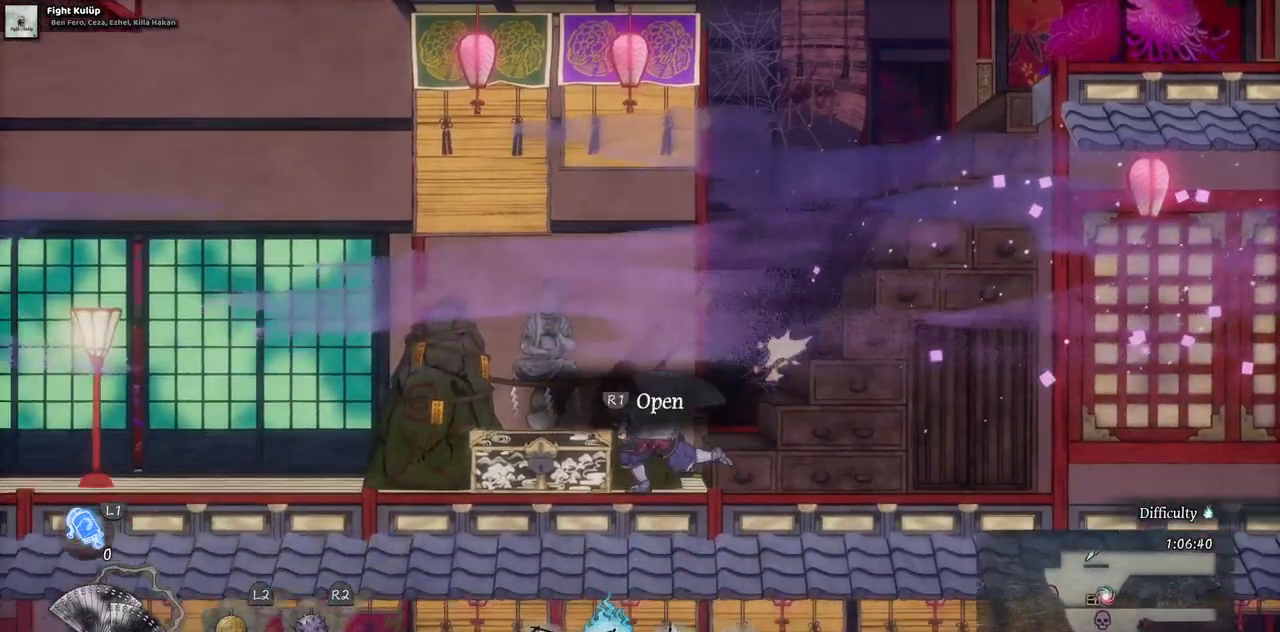
{"buttons": [], "left_stick": "center", "right_stick": "center", "events": [[167, "DPAD_LEFT", "up"]]}
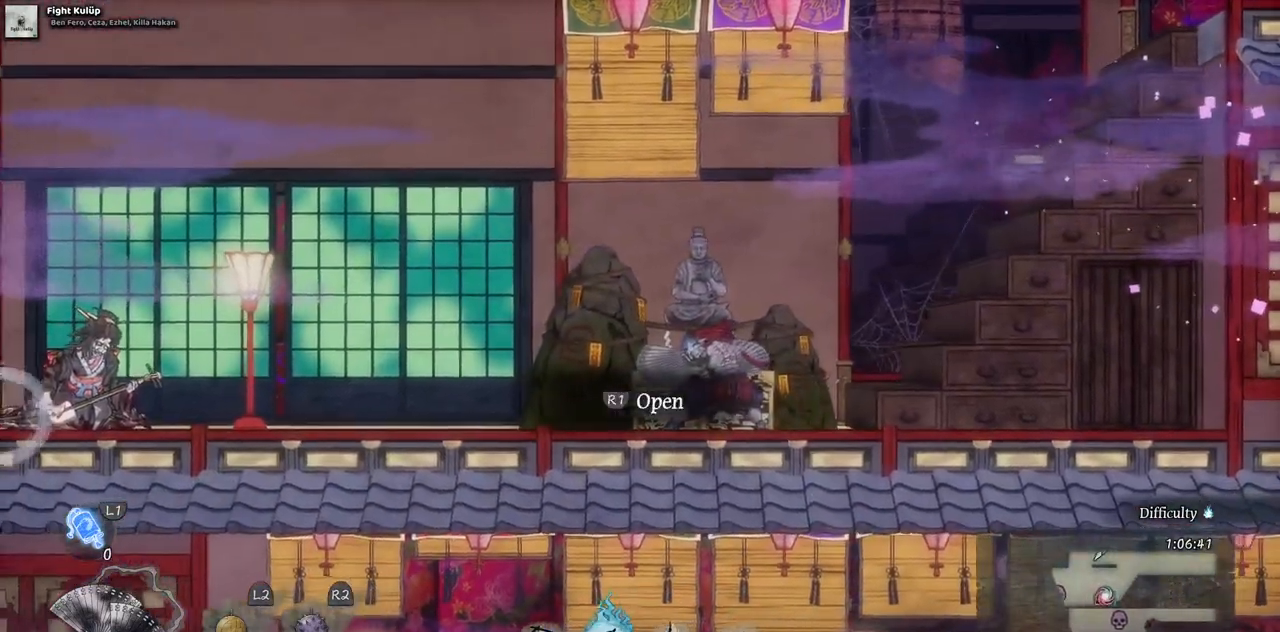
{"buttons": [], "left_stick": "center", "right_stick": "center", "events": [[133, "R2", "down"], [250, "R2", "up"]]}
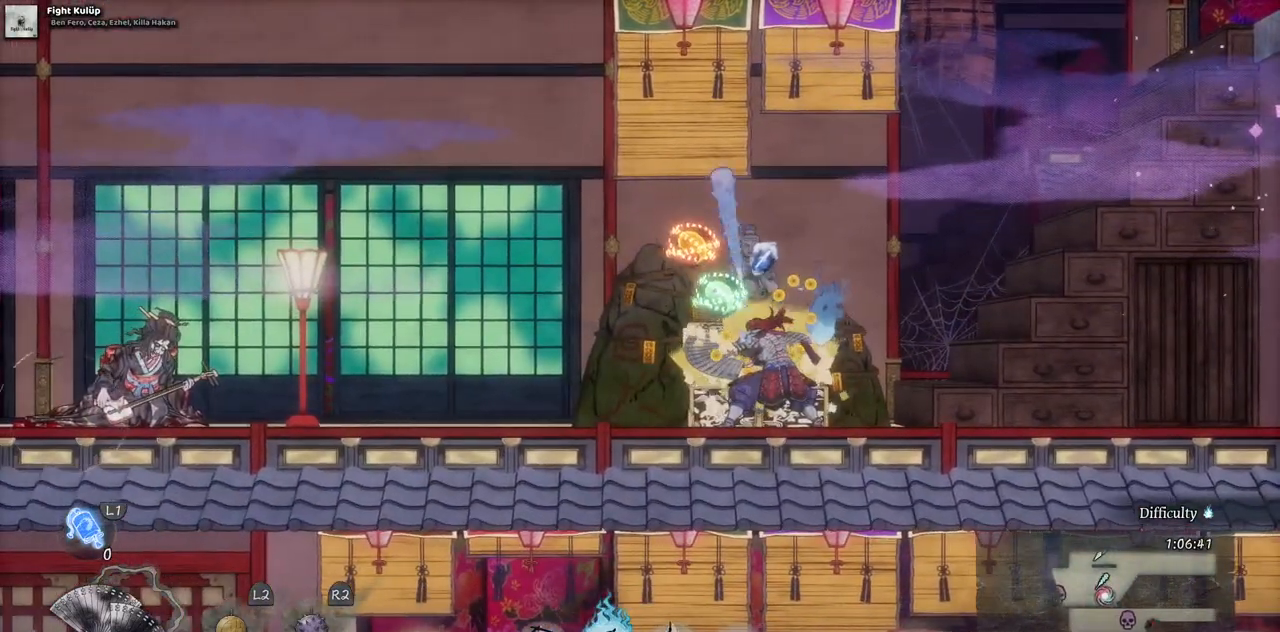
{"buttons": [], "left_stick": "center", "right_stick": "center", "events": []}
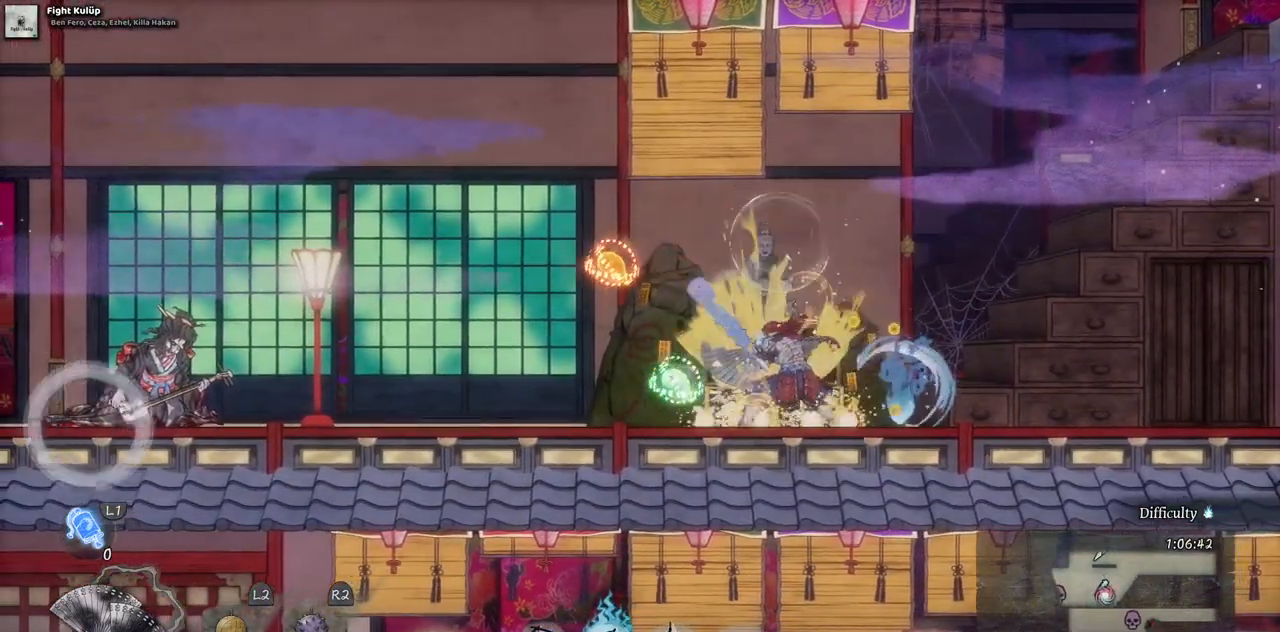
{"buttons": [], "left_stick": "center", "right_stick": "center", "events": [[83, "DPAD_RIGHT", "down"], [350, "DPAD_RIGHT", "up"]]}
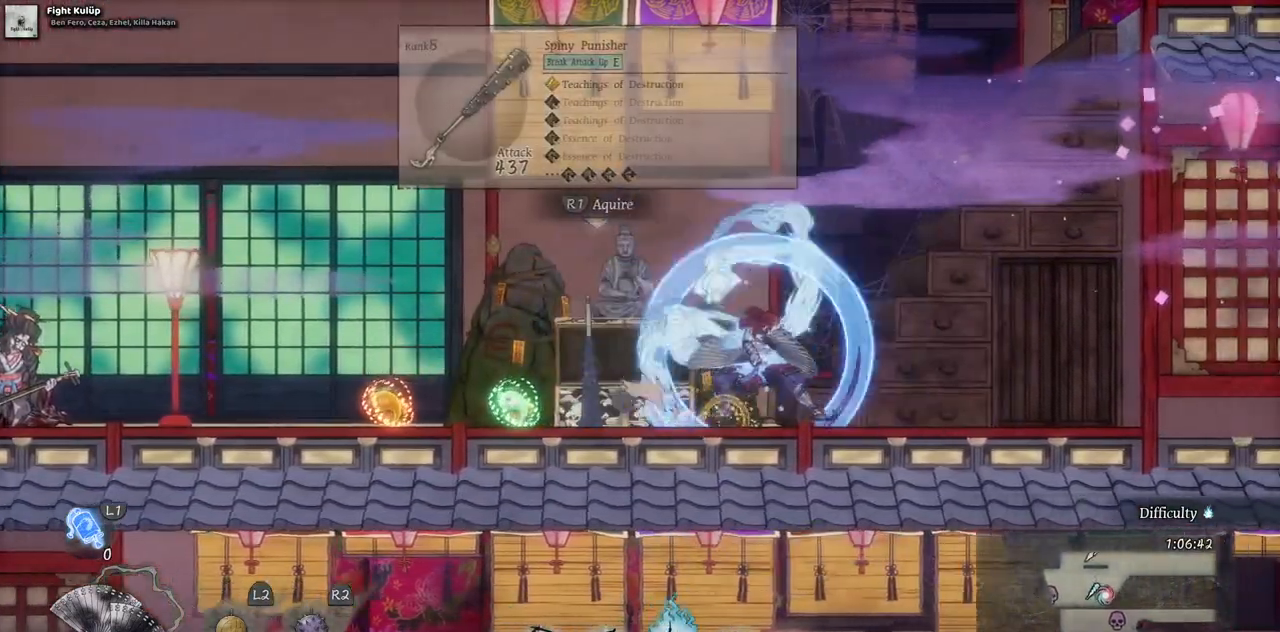
{"buttons": ["DPAD_LEFT"], "left_stick": "center", "right_stick": "center", "events": [[33, "DPAD_LEFT", "down"]]}
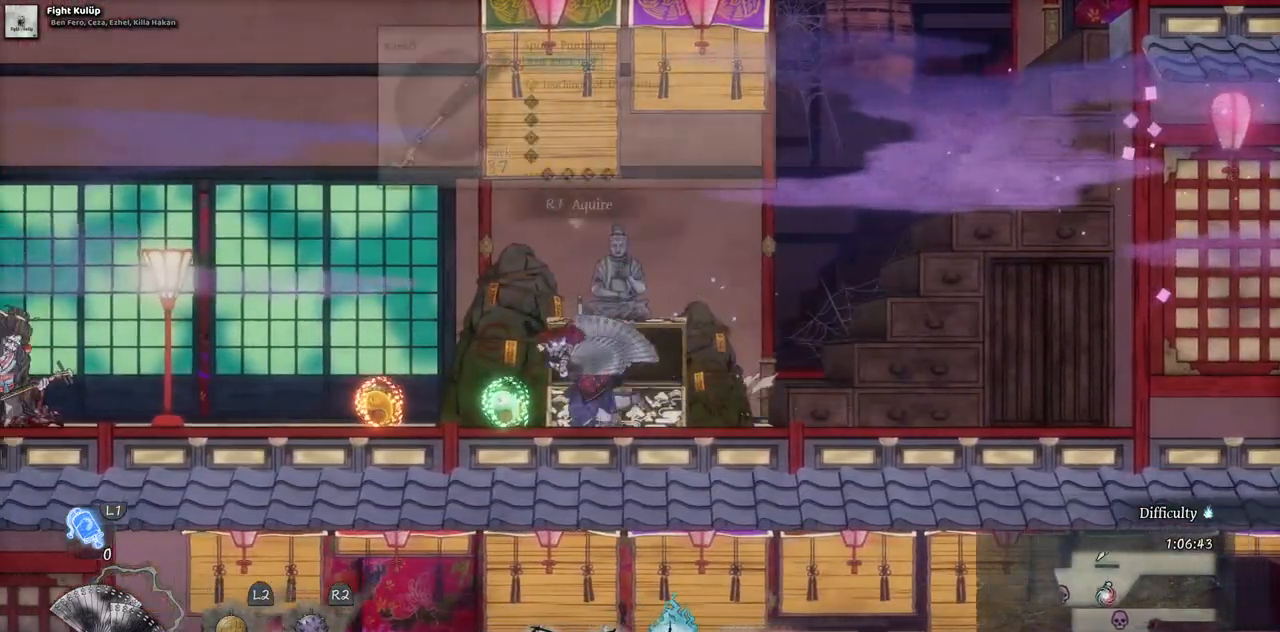
{"buttons": [], "left_stick": "center", "right_stick": "center", "events": [[300, "DPAD_LEFT", "up"]]}